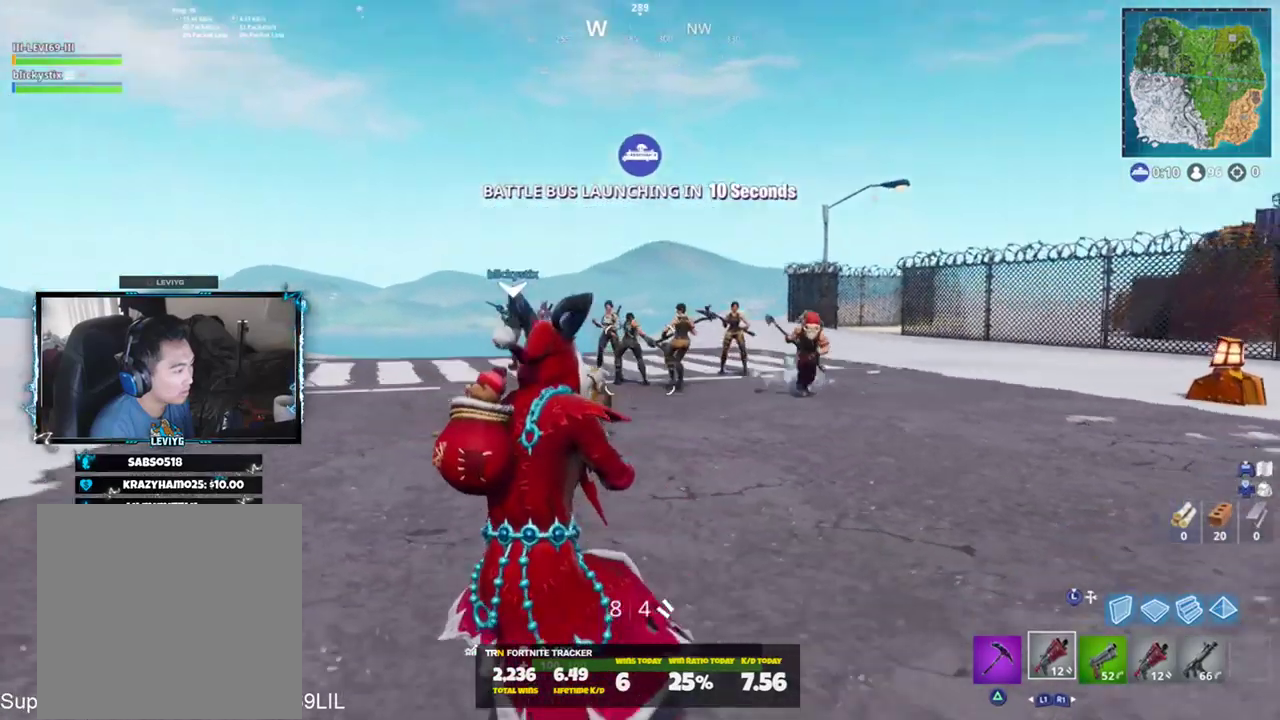
Gameplay with a controller (PlayStation layout); each line is a JSON object with the inputs held at the frame after it. "events" lists button and stick changes between this image and that frame as [ms after this image, input, new state], when the widget could be followed in between.
{"buttons": [], "left_stick": "up", "right_stick": "center", "events": [[100, "R3", "down"], [167, "R3", "up"], [267, "right_stick", "up-right"], [284, "left_stick", "up"], [467, "right_stick", "center"]]}
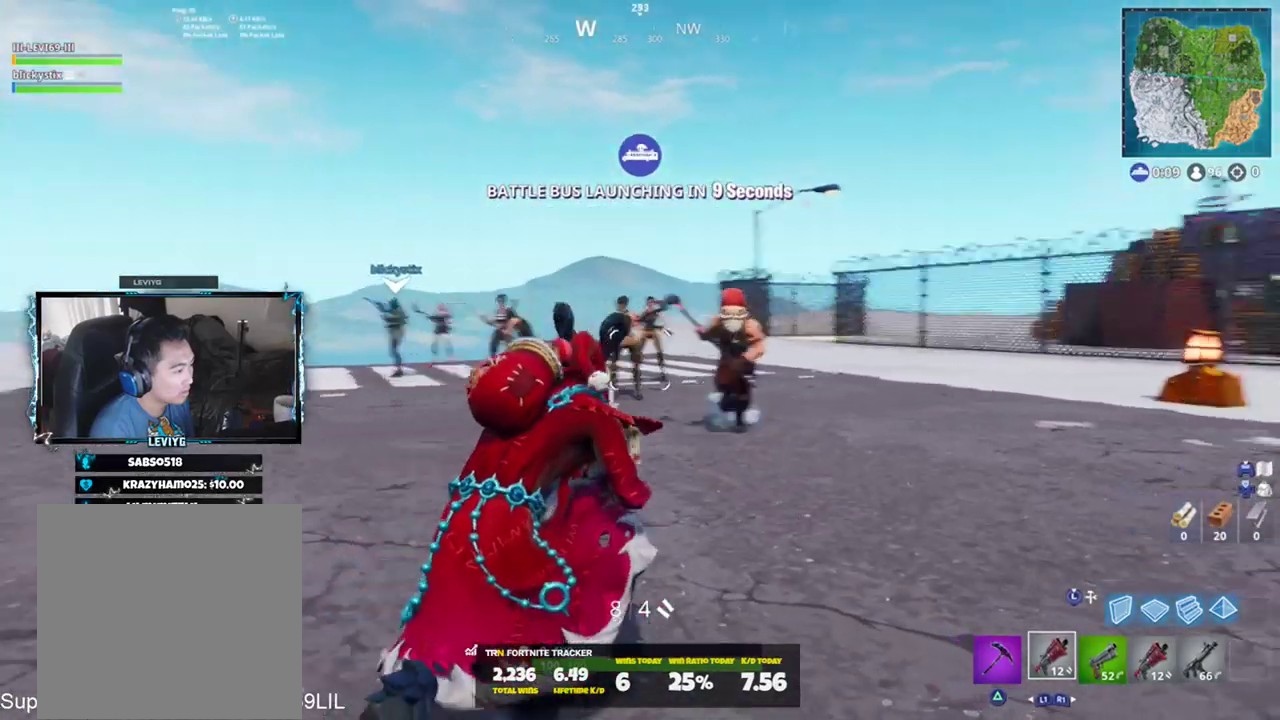
{"buttons": [], "left_stick": "center", "right_stick": "down", "events": [[33, "CROSS", "down"], [33, "right_stick", "left"], [66, "left_stick", "up-right"], [100, "CROSS", "up"], [200, "right_stick", "center"], [233, "left_stick", "center"], [333, "DPAD_DOWN", "down"], [333, "right_stick", "up"], [400, "CROSS", "down"], [467, "CROSS", "up"], [467, "DPAD_DOWN", "up"], [500, "right_stick", "down"]]}
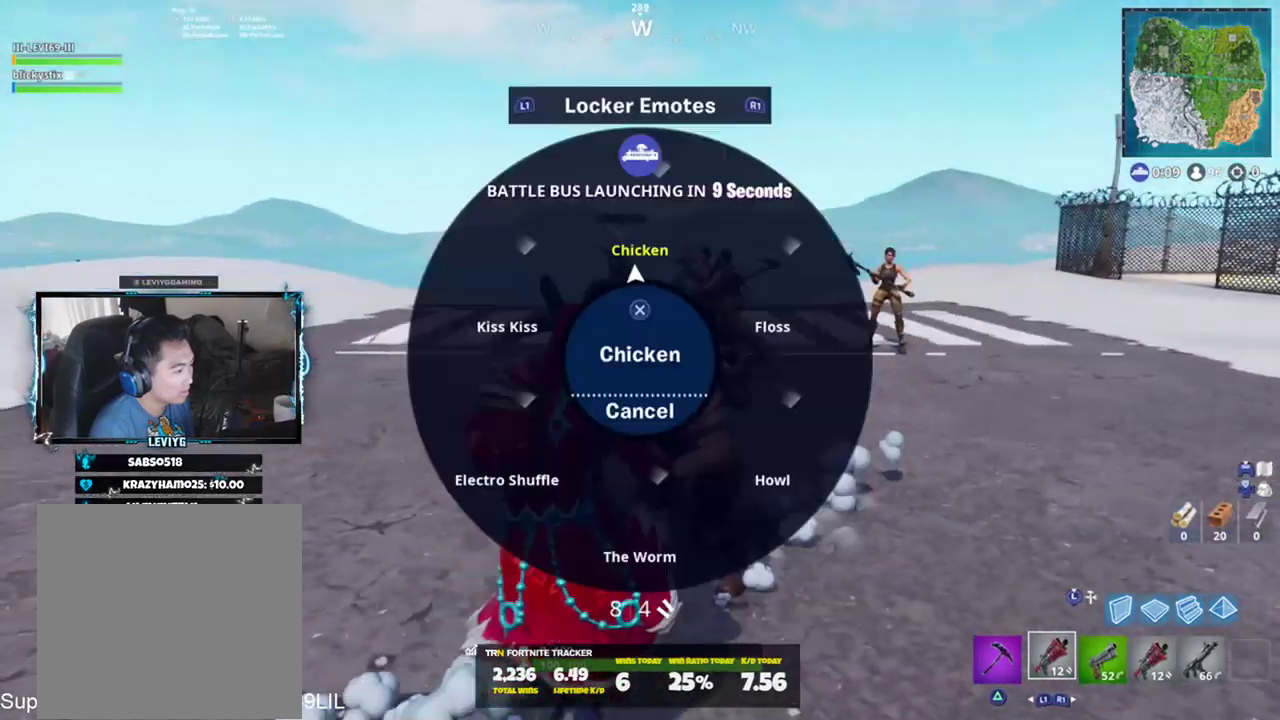
{"buttons": [], "left_stick": "center", "right_stick": "center", "events": [[134, "right_stick", "center"]]}
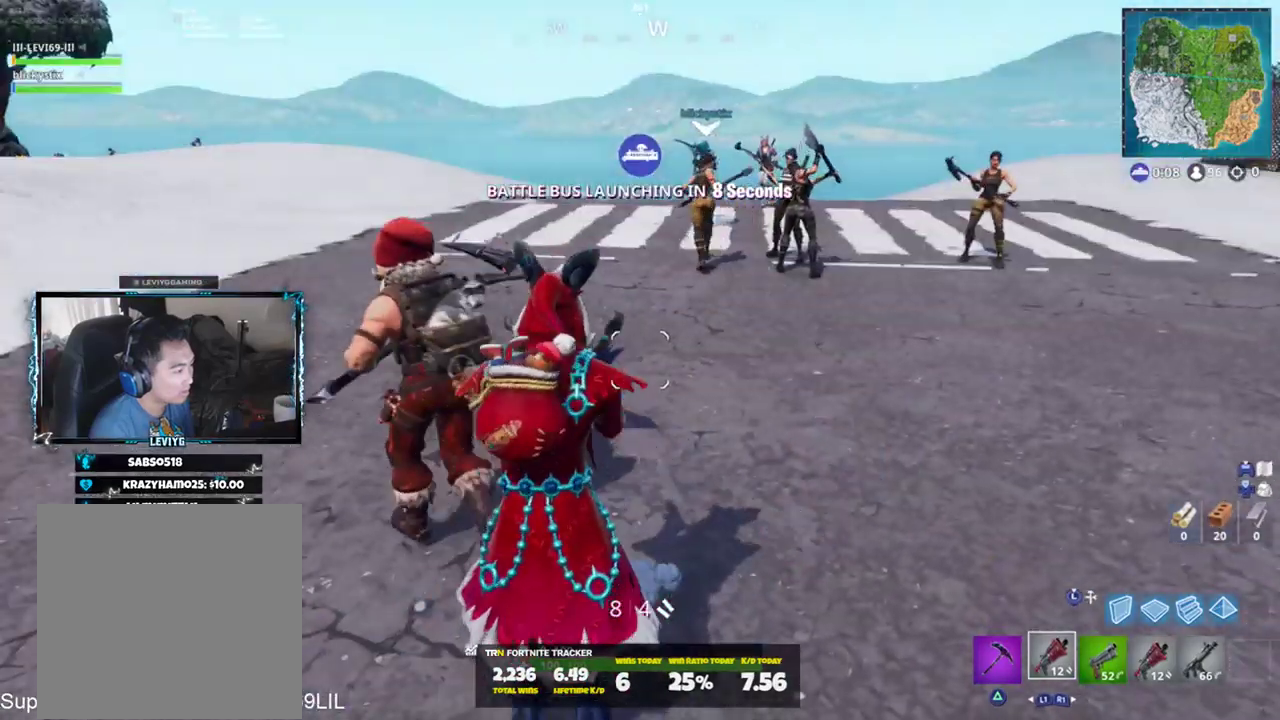
{"buttons": [], "left_stick": "center", "right_stick": "center", "events": [[233, "DPAD_DOWN", "down"], [233, "right_stick", "down-left"], [300, "DPAD_DOWN", "up"], [333, "CROSS", "down"], [400, "right_stick", "center"], [434, "CROSS", "up"]]}
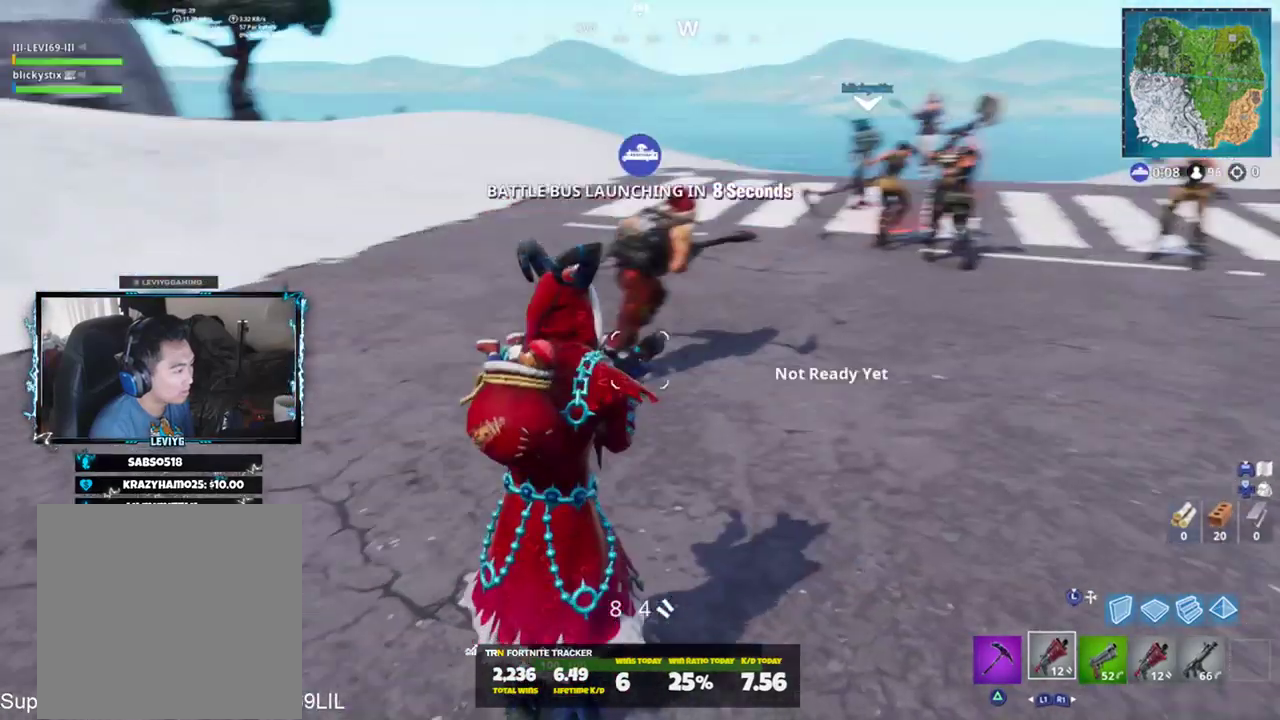
{"buttons": [], "left_stick": "center", "right_stick": "center", "events": []}
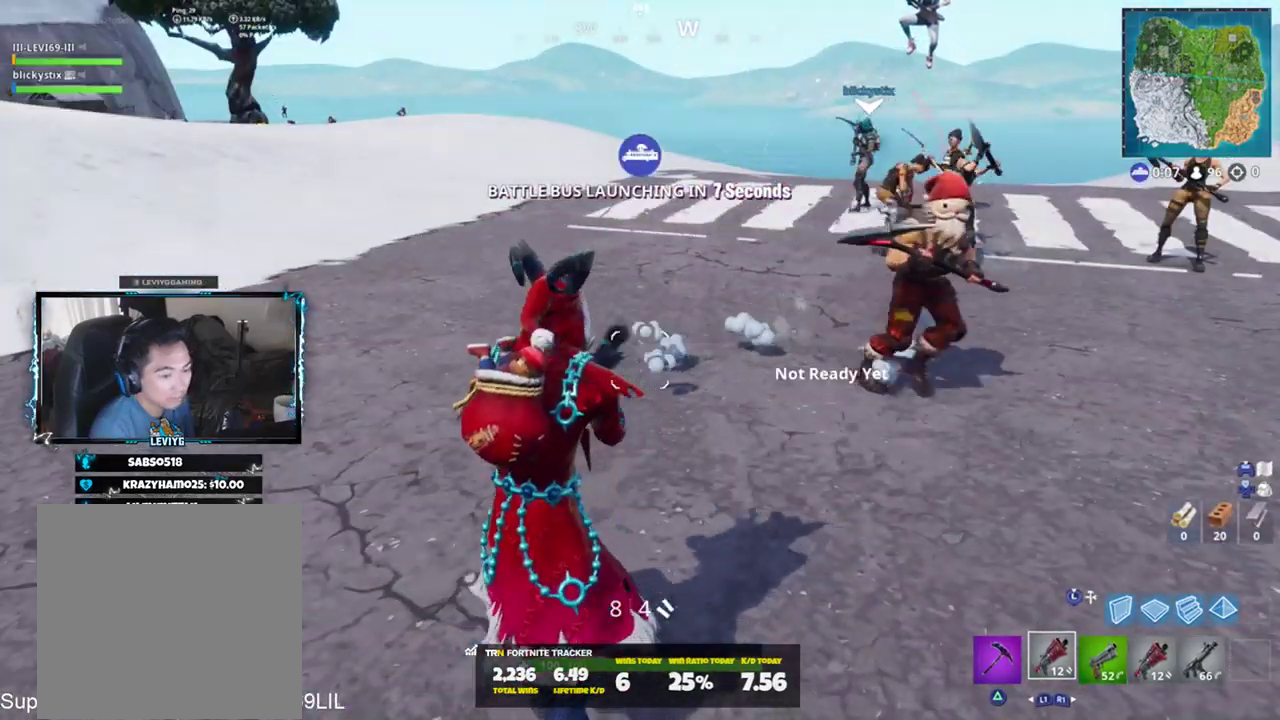
{"buttons": [], "left_stick": "left", "right_stick": "center", "events": [[133, "left_stick", "up-left"], [133, "right_stick", "right"], [300, "left_stick", "right"], [333, "right_stick", "center"], [467, "left_stick", "left"]]}
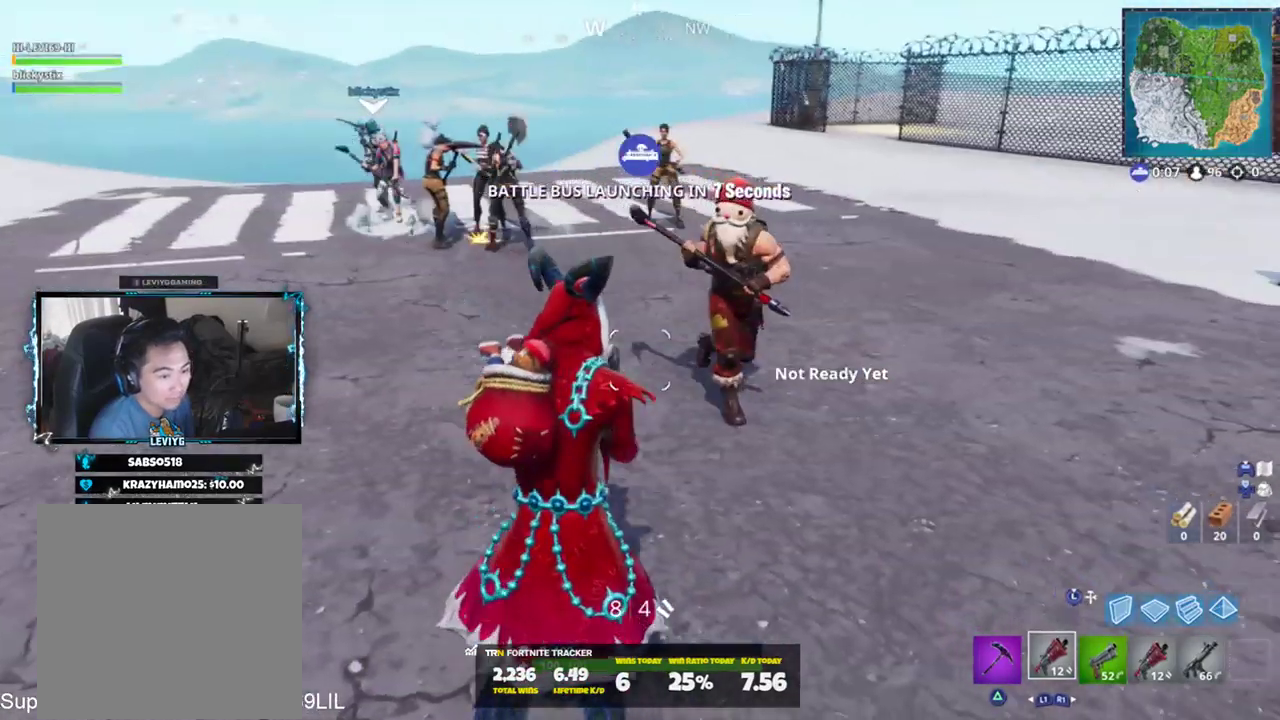
{"buttons": ["CROSS"], "left_stick": "center", "right_stick": "left", "events": [[134, "left_stick", "right"], [267, "left_stick", "center"], [401, "DPAD_DOWN", "down"], [434, "right_stick", "left"], [501, "CROSS", "down"], [501, "DPAD_DOWN", "up"]]}
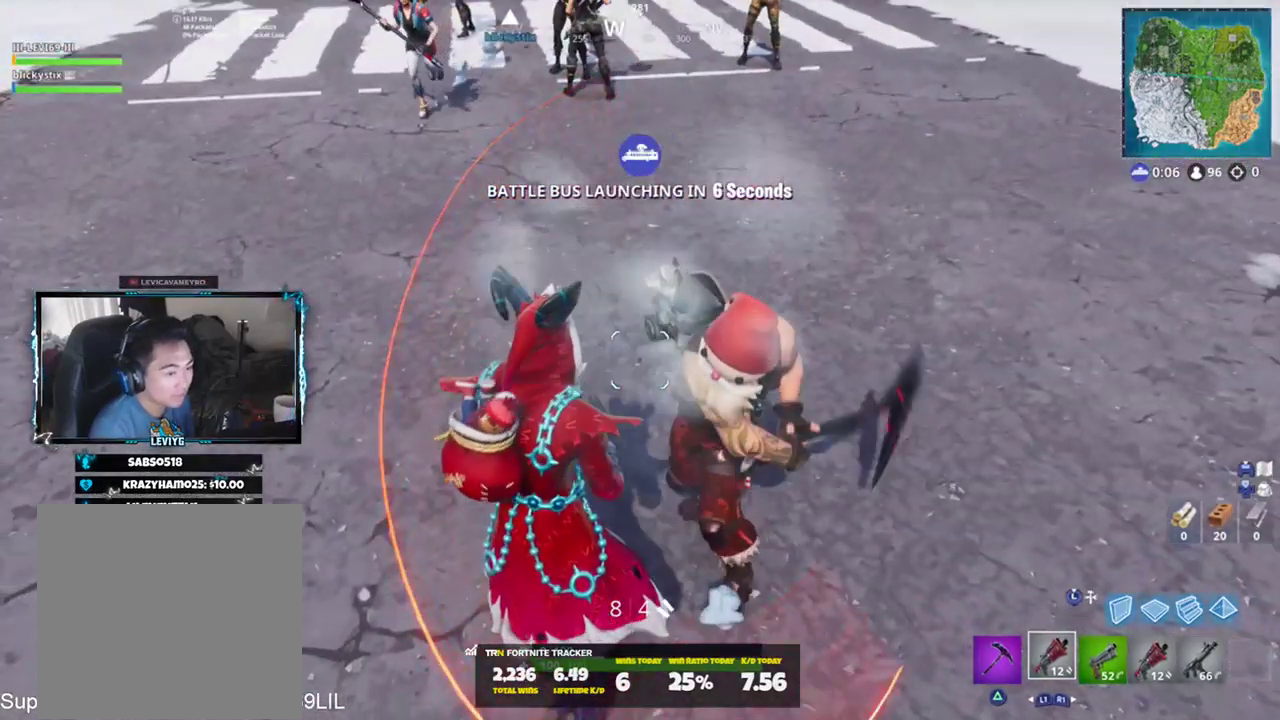
{"buttons": [], "left_stick": "center", "right_stick": "center", "events": [[100, "right_stick", "center"], [133, "CROSS", "up"], [233, "right_stick", "up-right"], [383, "right_stick", "center"]]}
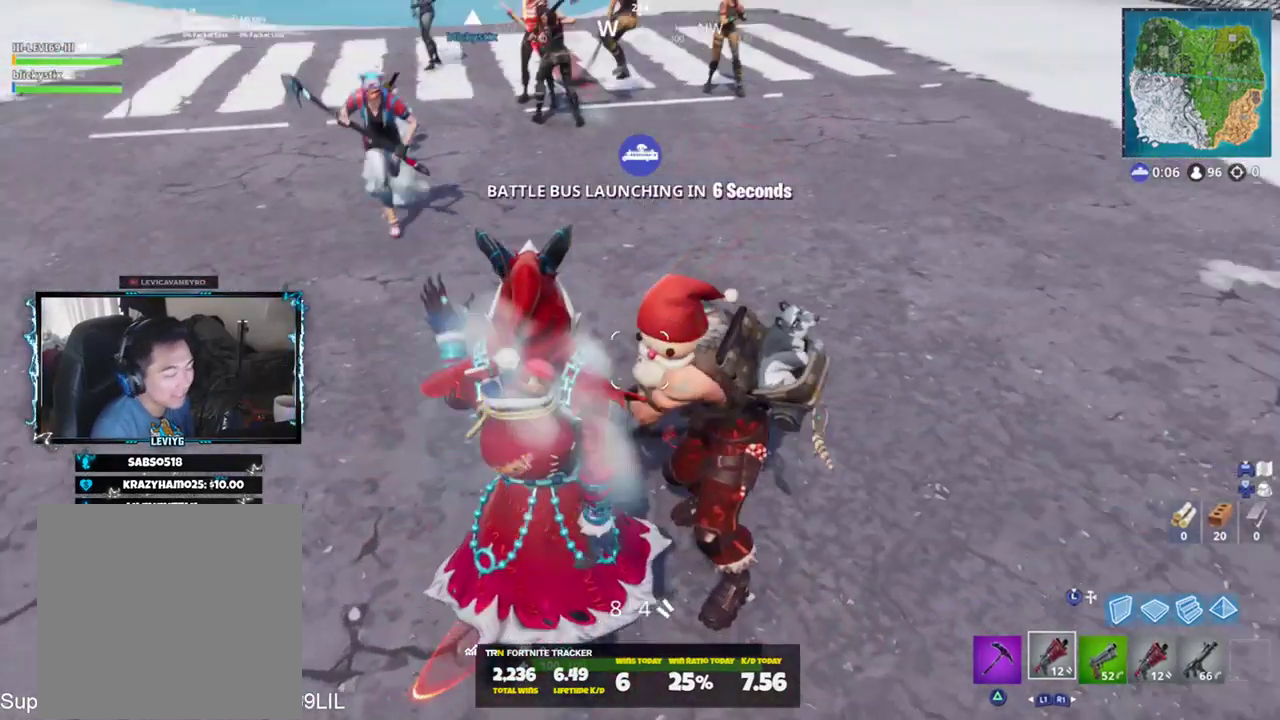
{"buttons": [], "left_stick": "center", "right_stick": "center", "events": []}
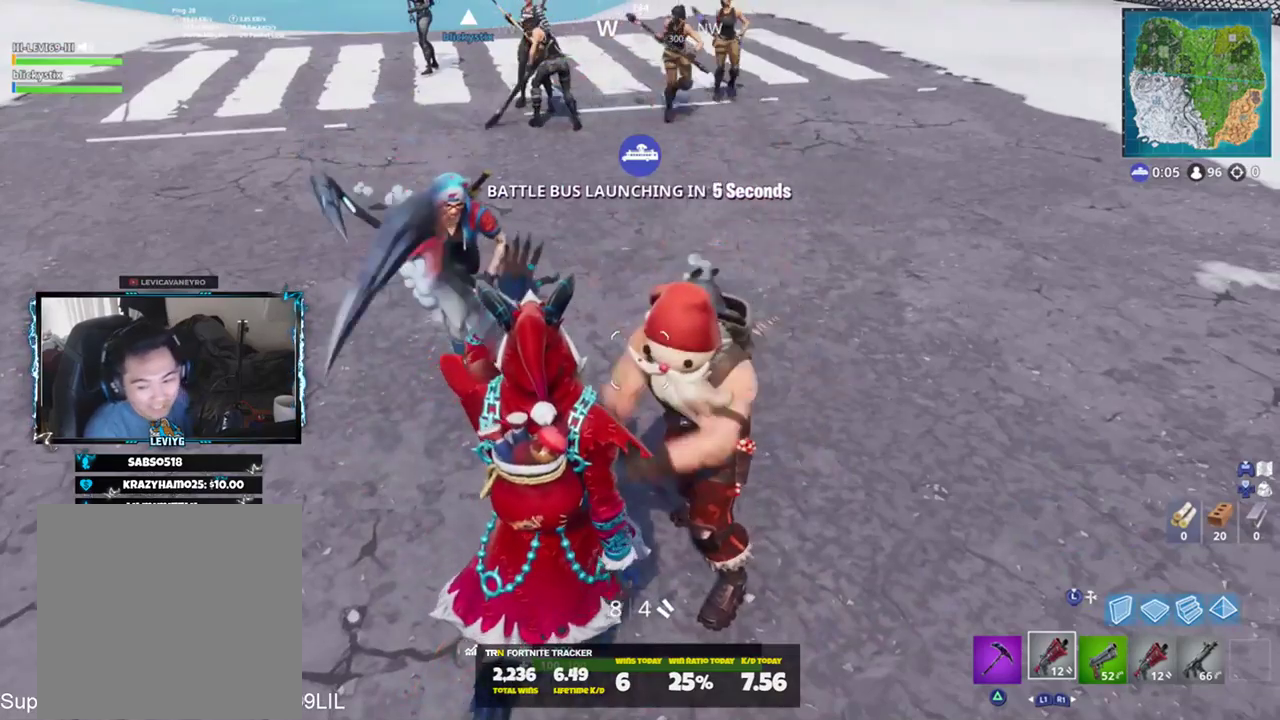
{"buttons": [], "left_stick": "center", "right_stick": "center", "events": []}
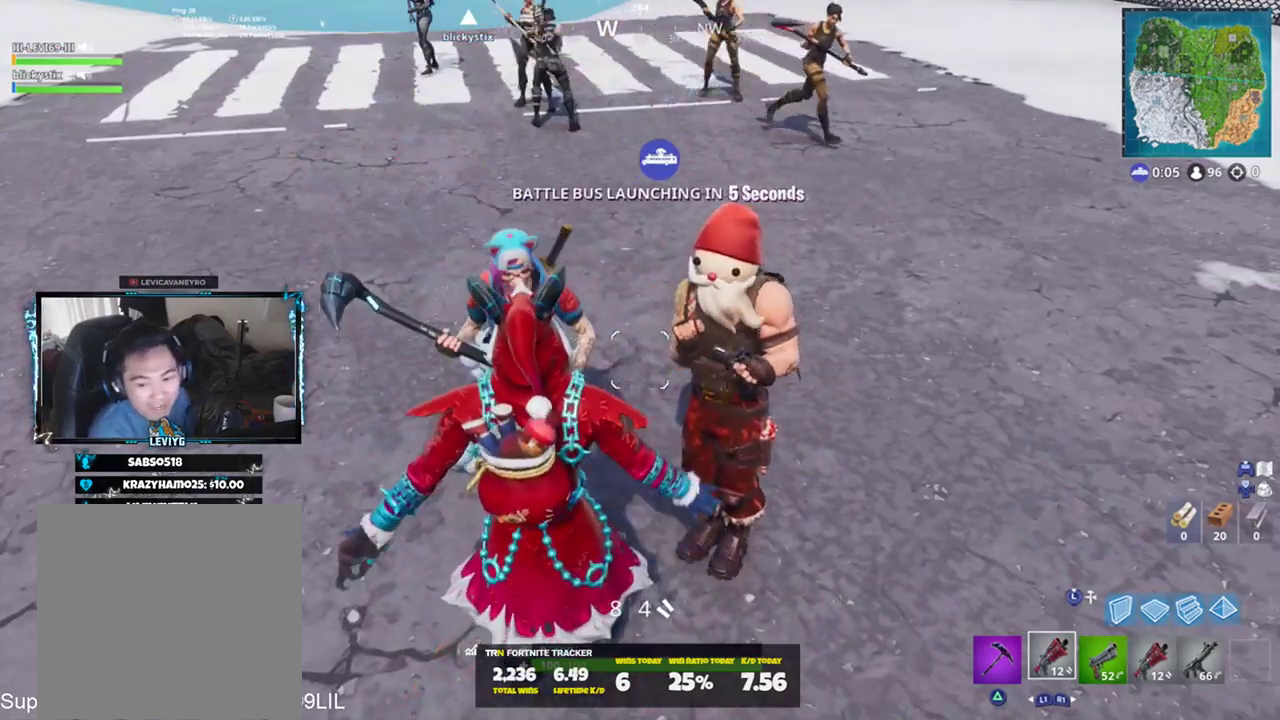
{"buttons": [], "left_stick": "center", "right_stick": "center", "events": []}
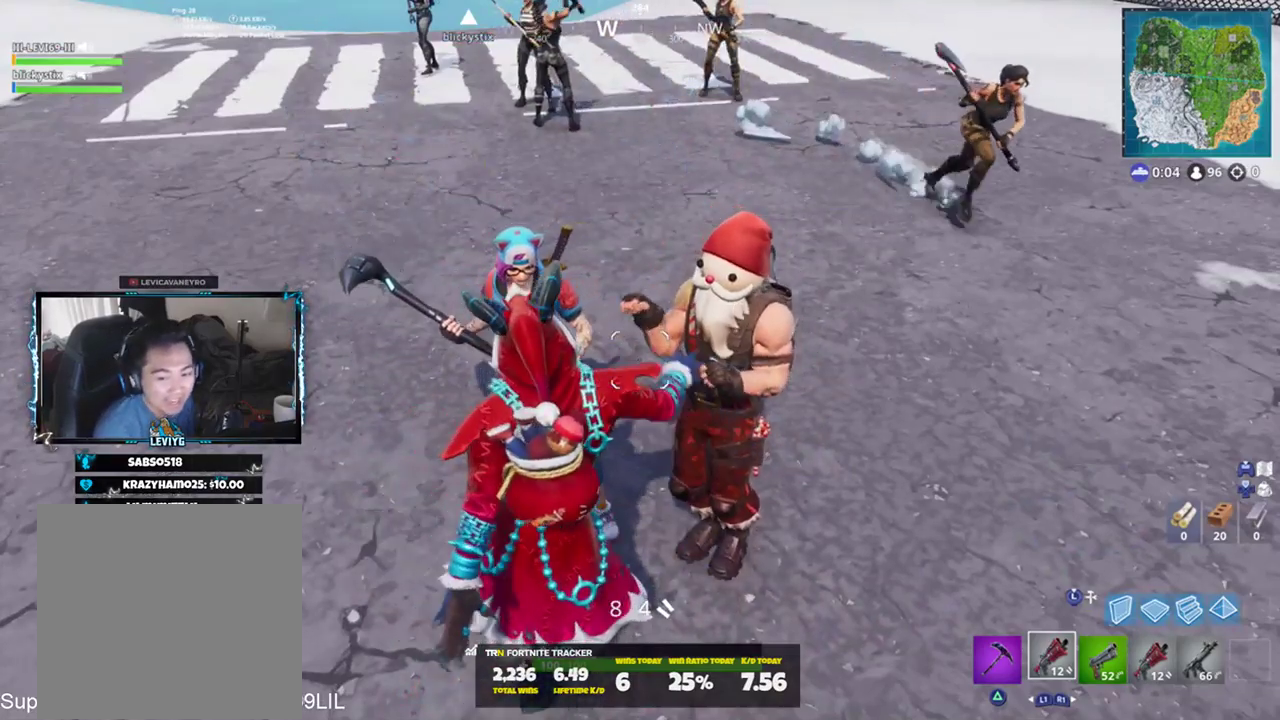
{"buttons": [], "left_stick": "center", "right_stick": "center", "events": []}
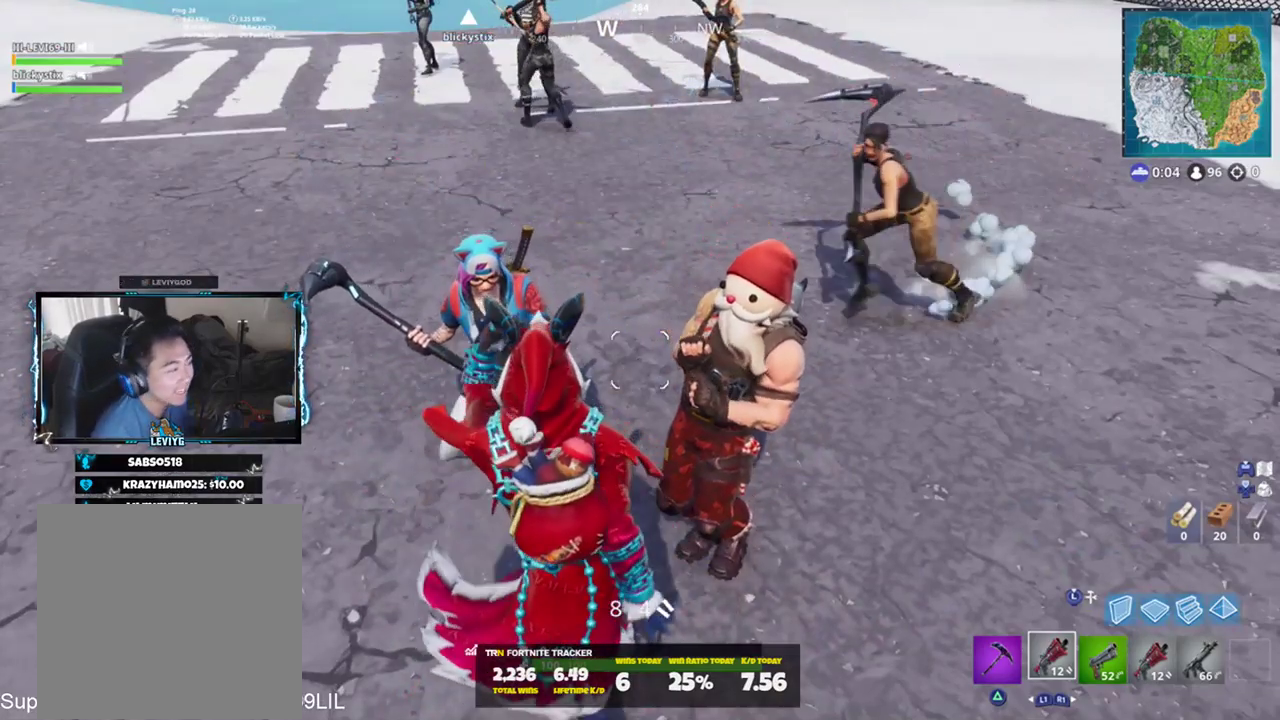
{"buttons": [], "left_stick": "center", "right_stick": "center", "events": []}
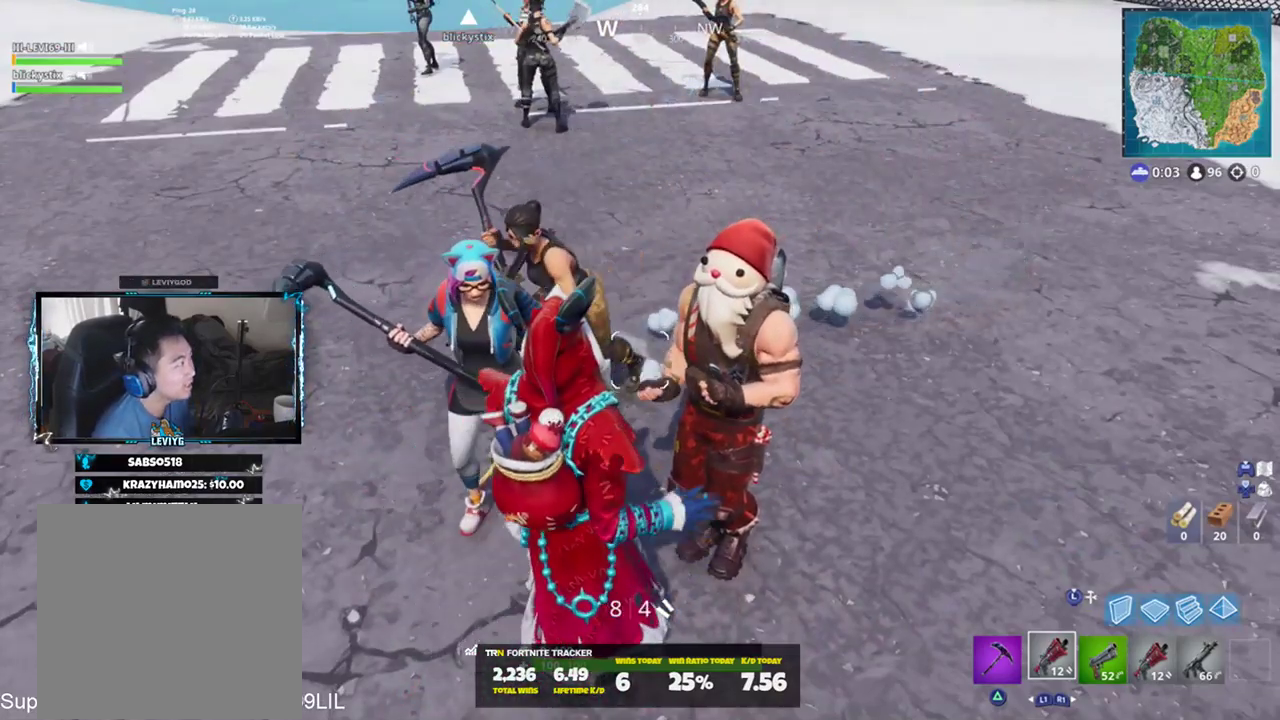
{"buttons": [], "left_stick": "center", "right_stick": "down-left", "events": [[217, "DPAD_DOWN", "down"], [350, "DPAD_DOWN", "up"], [350, "right_stick", "down-left"]]}
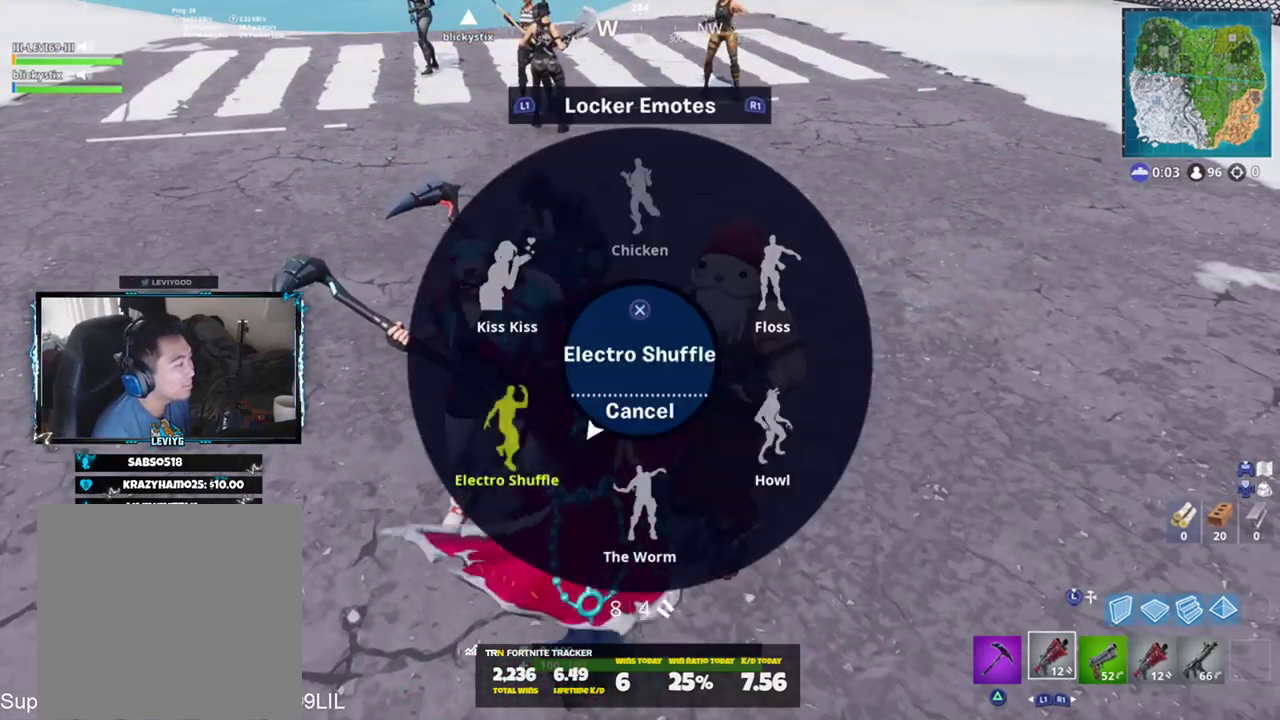
{"buttons": [], "left_stick": "center", "right_stick": "center", "events": [[17, "right_stick", "center"], [117, "CROSS", "down"], [250, "CROSS", "up"]]}
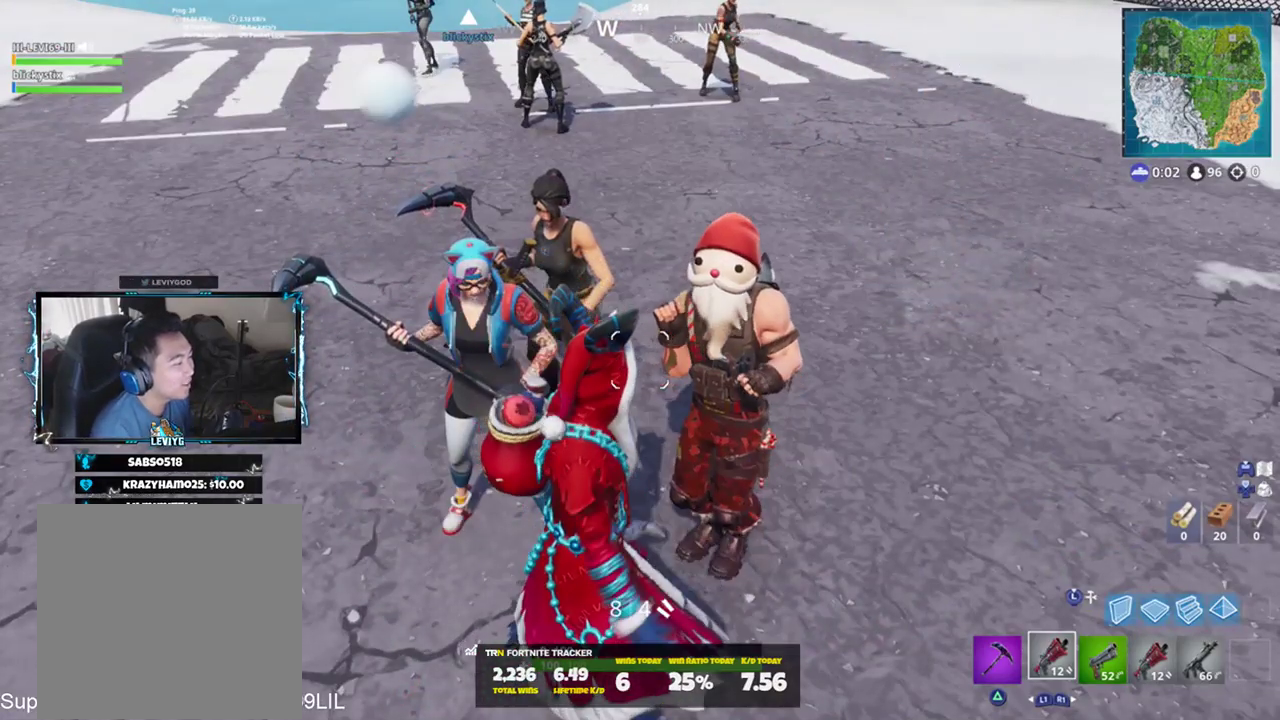
{"buttons": [], "left_stick": "center", "right_stick": "left", "events": [[283, "right_stick", "left"]]}
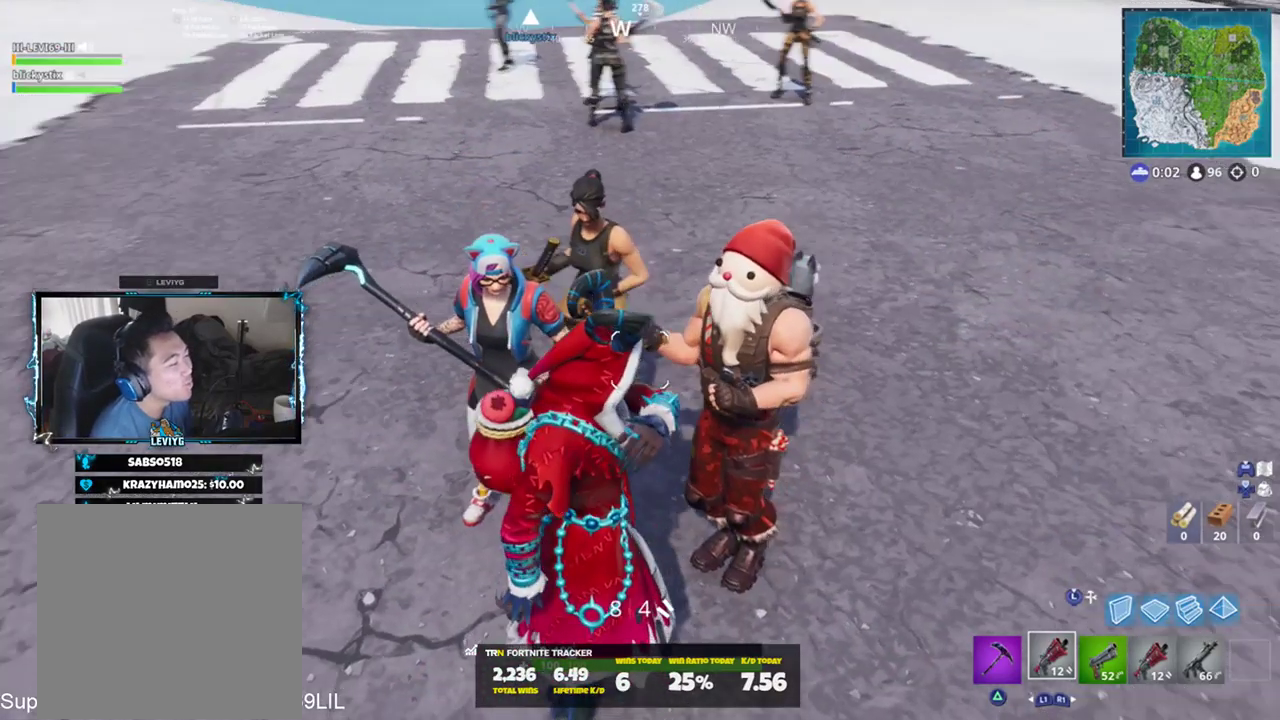
{"buttons": [], "left_stick": "left", "right_stick": "center", "events": [[117, "right_stick", "center"], [150, "left_stick", "left"], [417, "CROSS", "down"], [451, "CROSS", "up"]]}
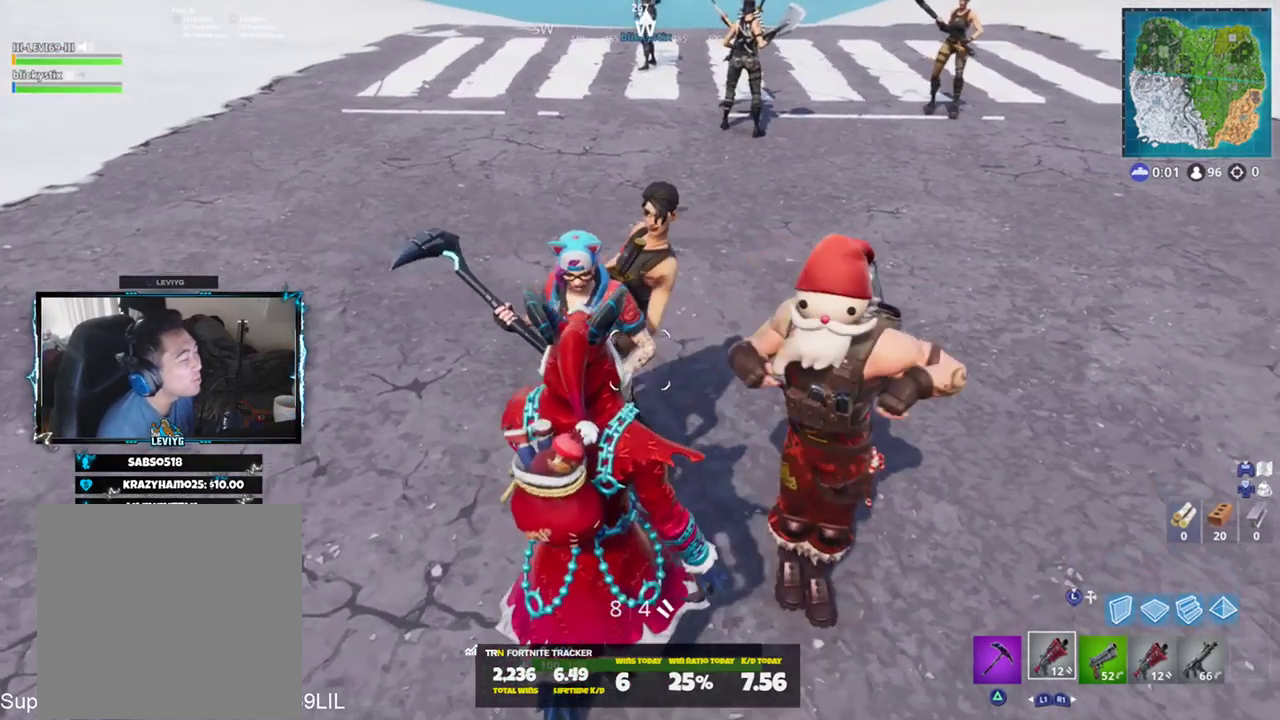
{"buttons": [], "left_stick": "left", "right_stick": "center", "events": [[183, "right_stick", "up-right"], [417, "right_stick", "center"]]}
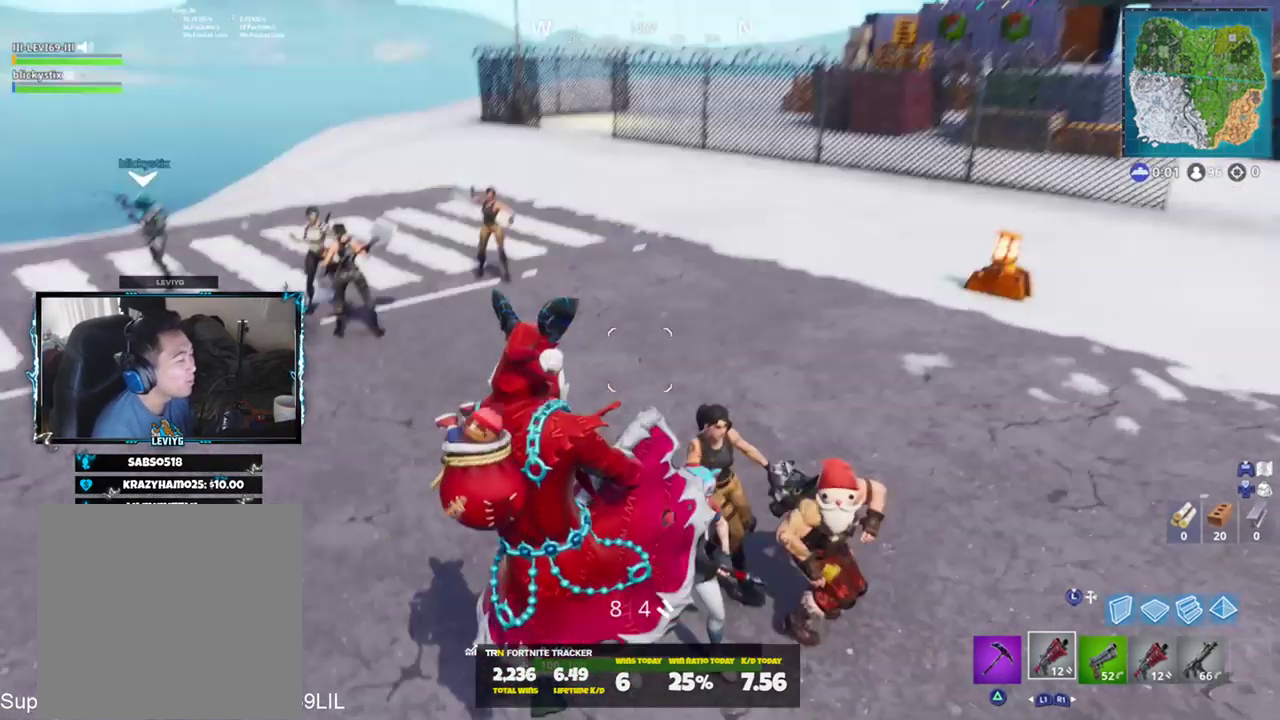
{"buttons": [], "left_stick": "center", "right_stick": "down-left", "events": [[150, "right_stick", "up-right"], [250, "left_stick", "center"], [284, "right_stick", "center"], [351, "DPAD_DOWN", "down"], [451, "DPAD_DOWN", "up"], [484, "right_stick", "down-left"]]}
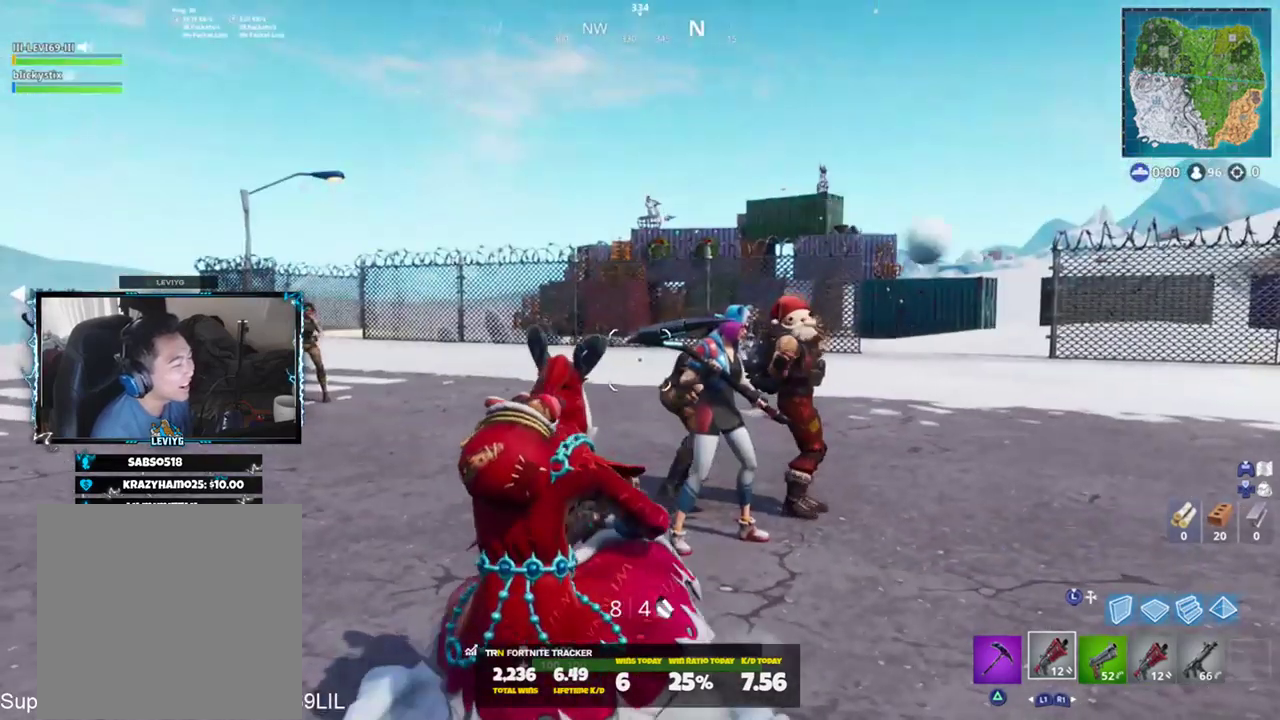
{"buttons": [], "left_stick": "center", "right_stick": "center", "events": [[83, "right_stick", "center"], [150, "CROSS", "down"], [250, "CROSS", "up"]]}
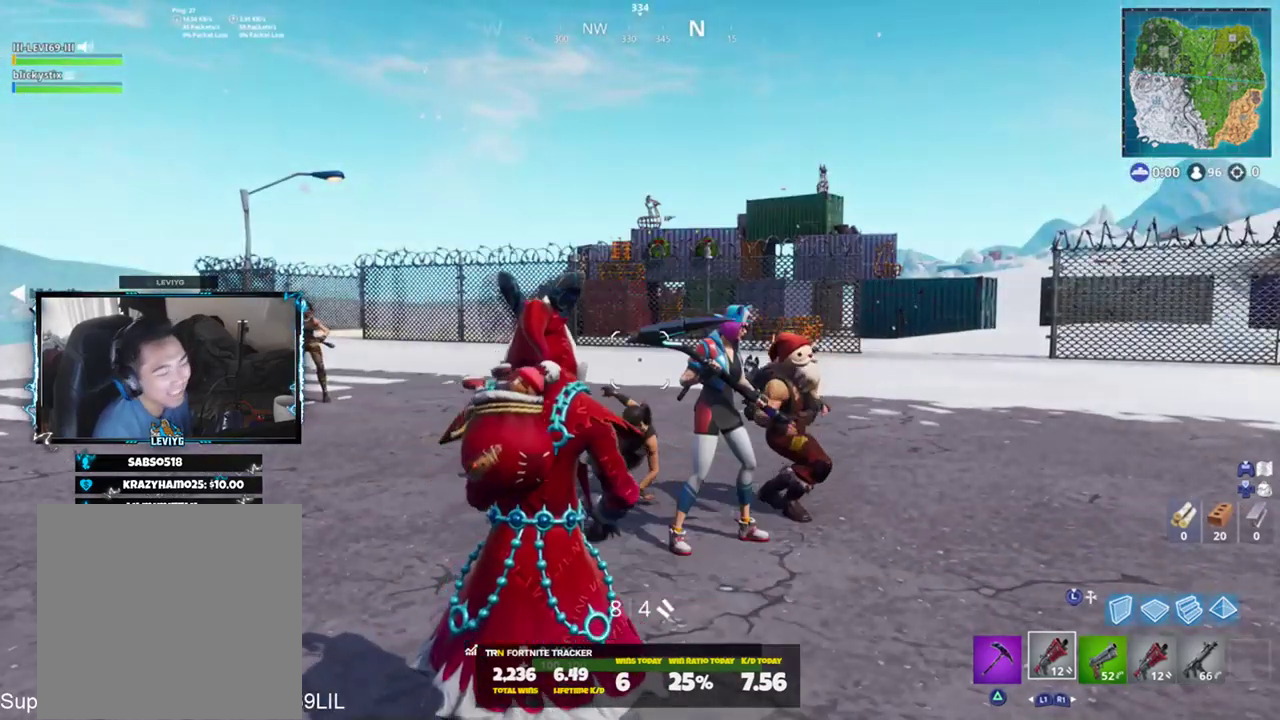
{"buttons": [], "left_stick": "center", "right_stick": "center", "events": []}
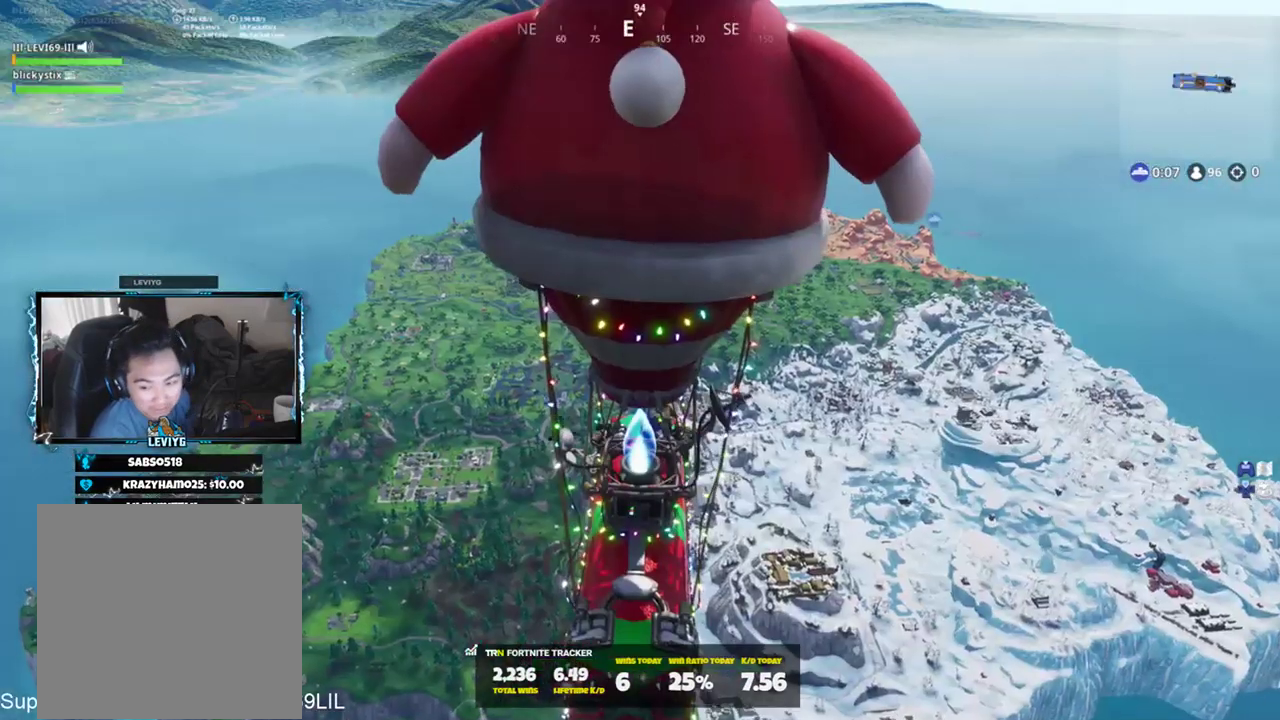
{"buttons": [], "left_stick": "center", "right_stick": "center", "events": []}
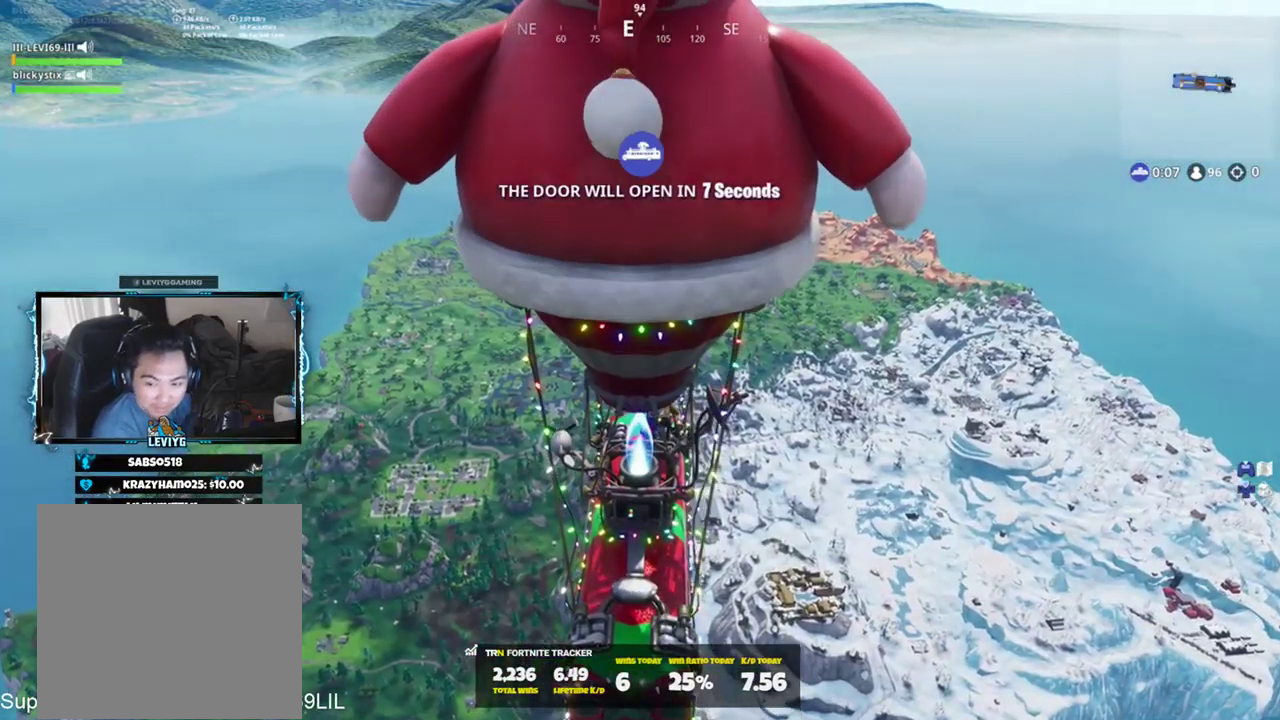
{"buttons": [], "left_stick": "center", "right_stick": "center", "events": []}
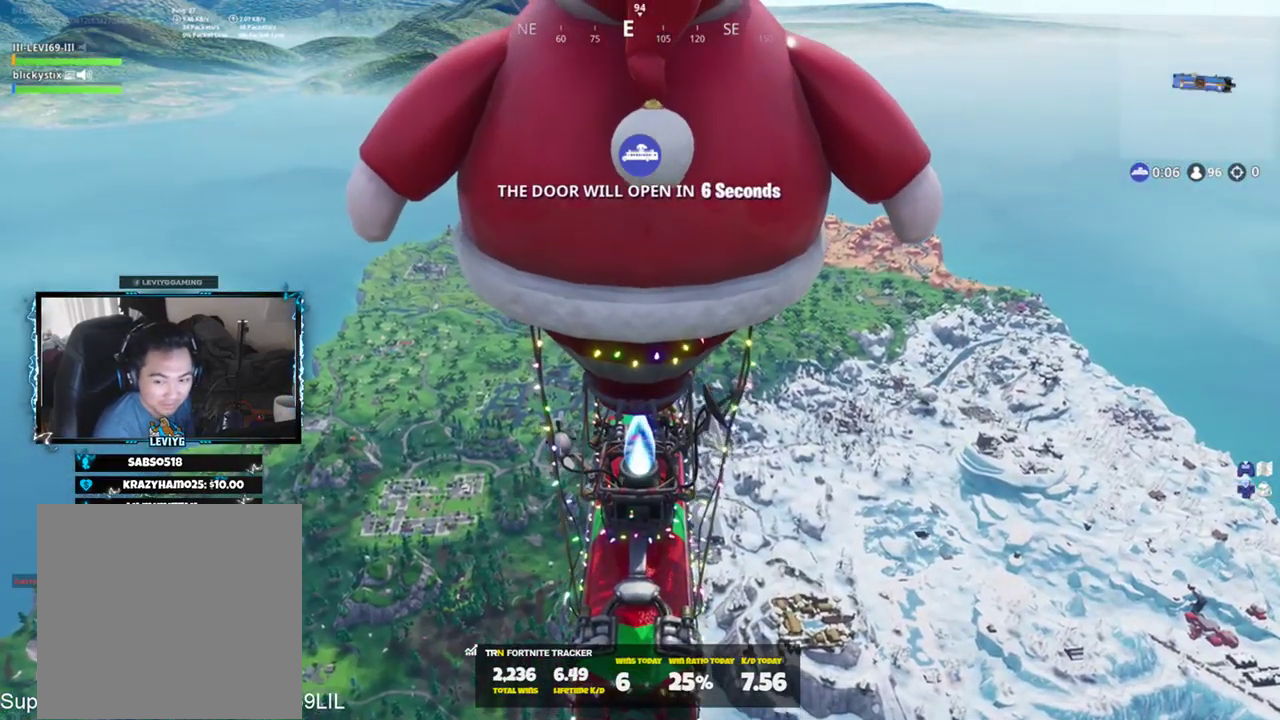
{"buttons": [], "left_stick": "center", "right_stick": "center", "events": []}
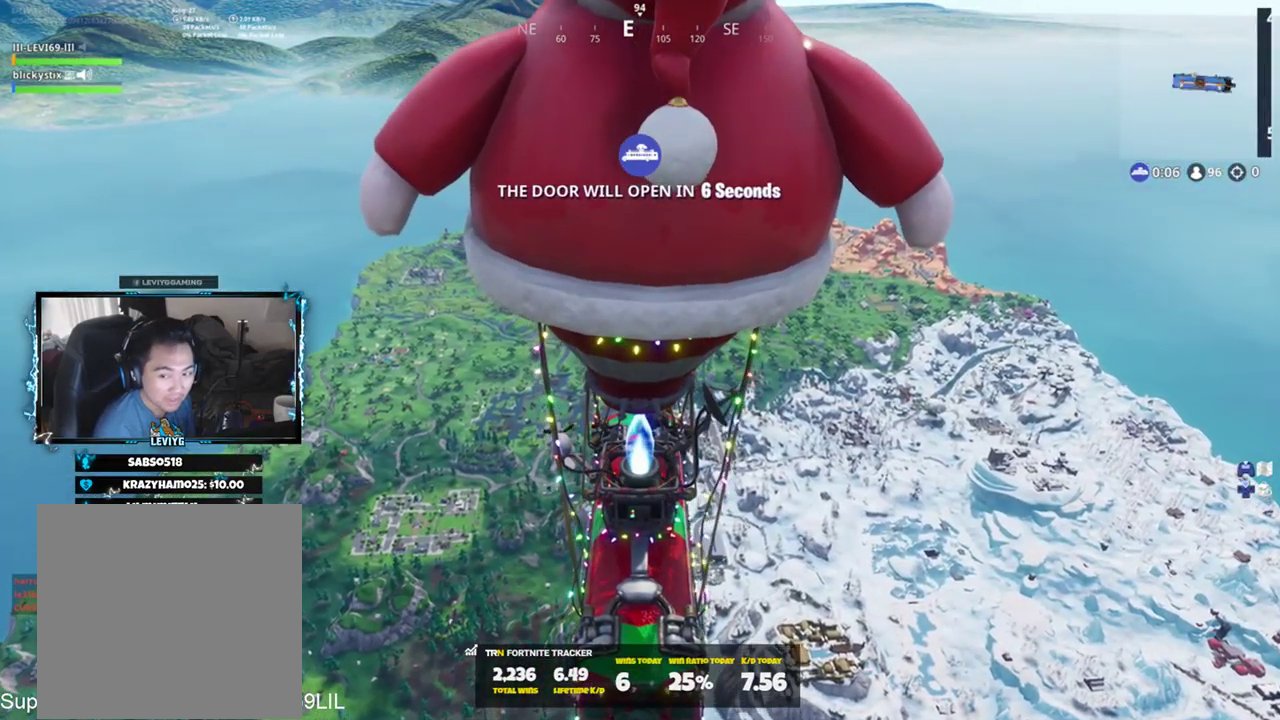
{"buttons": [], "left_stick": "center", "right_stick": "center", "events": []}
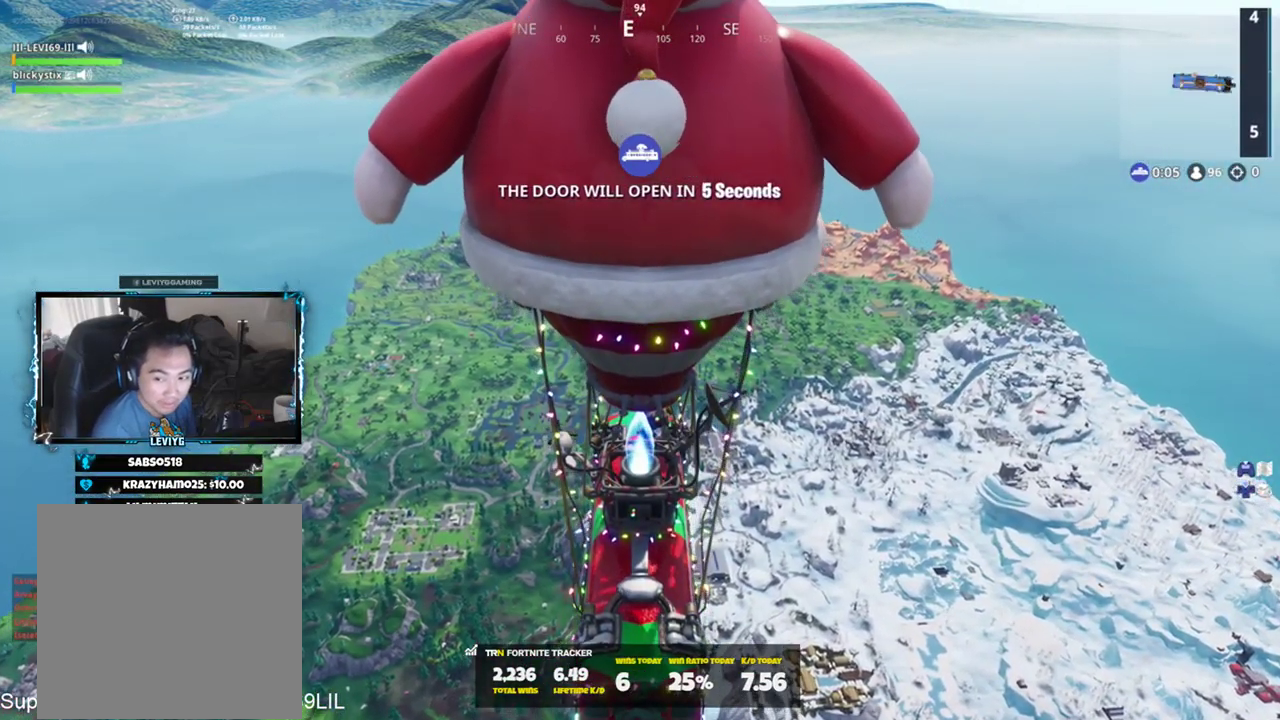
{"buttons": [], "left_stick": "center", "right_stick": "center", "events": [[350, "TOUCHPAD", "down"], [484, "TOUCHPAD", "up"]]}
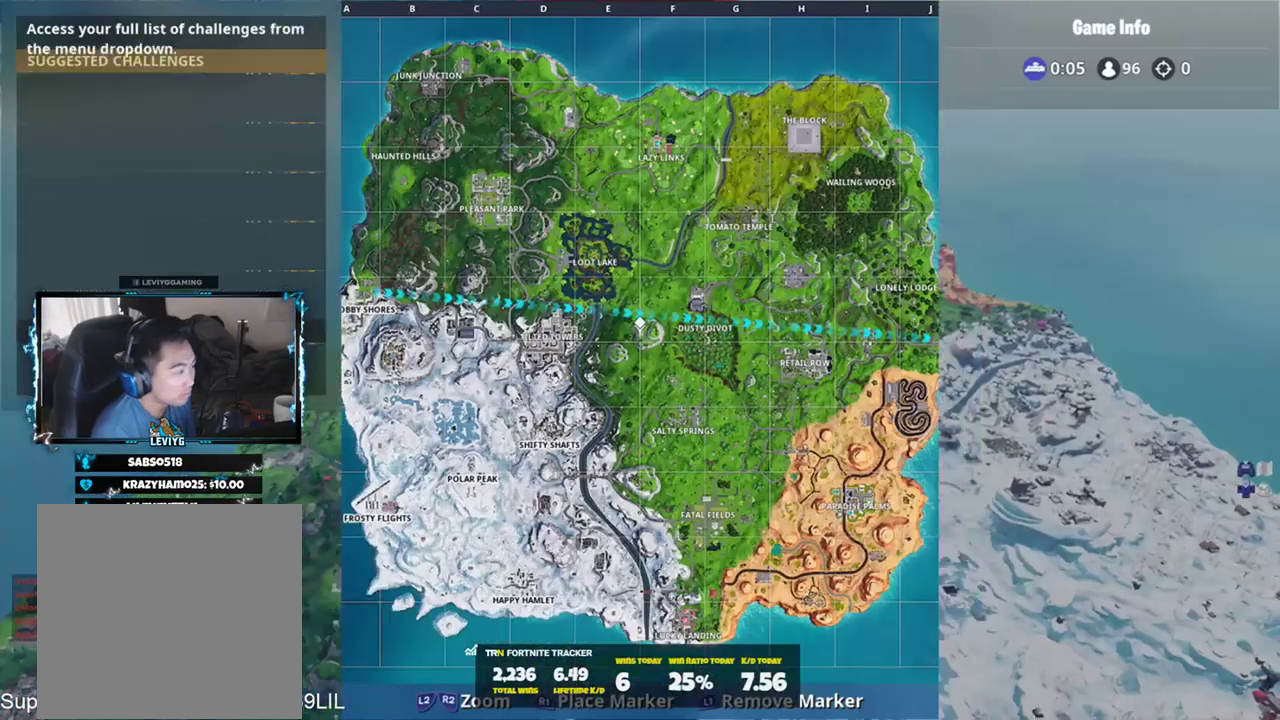
{"buttons": [], "left_stick": "center", "right_stick": "down-left", "events": [[384, "right_stick", "down"], [484, "right_stick", "down-left"]]}
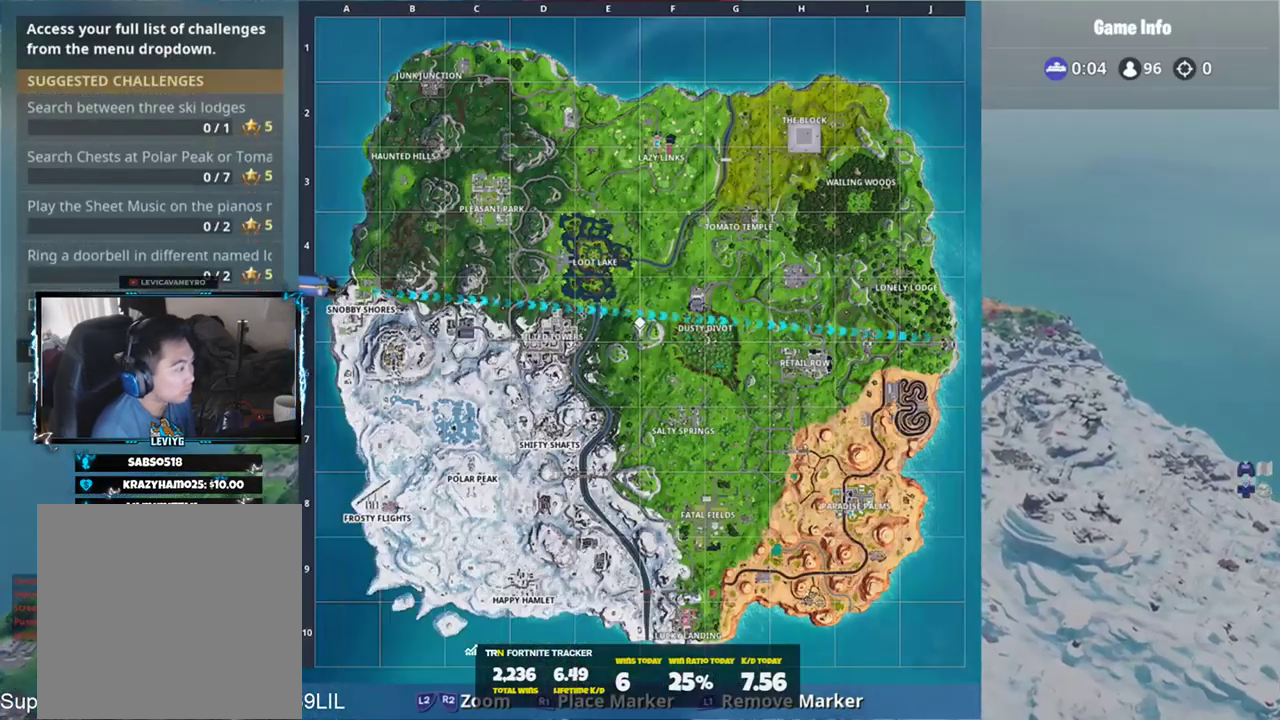
{"buttons": [], "left_stick": "center", "right_stick": "center", "events": [[16, "right_stick", "left"], [217, "right_stick", "center"]]}
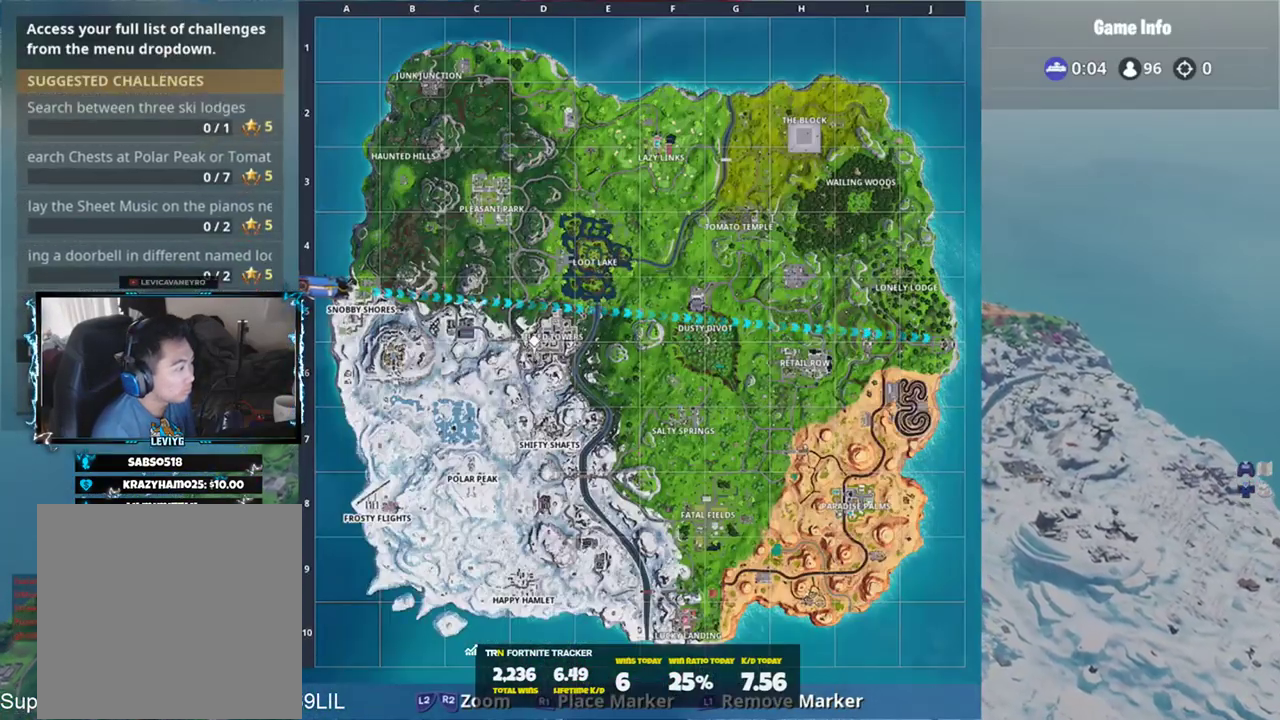
{"buttons": [], "left_stick": "center", "right_stick": "center", "events": []}